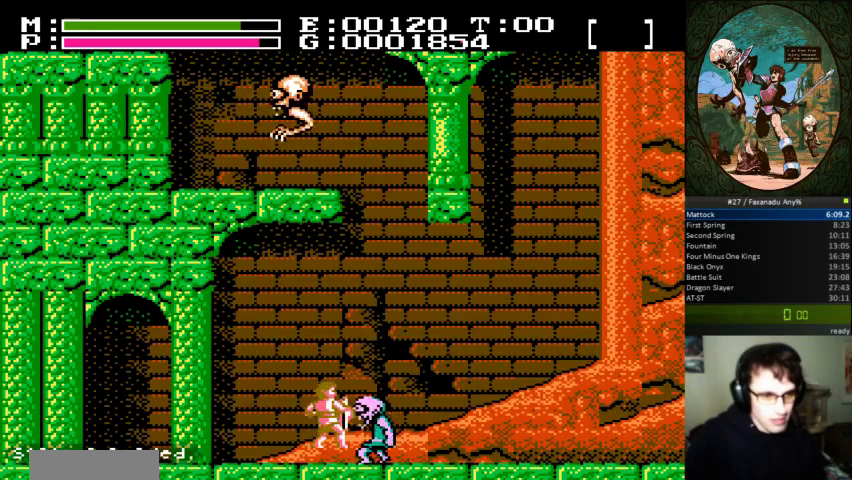
Gameplay with a controller (Nintendo layout); each line is a JSON object with the inputs held at the frame after it (dt_ms = milliseconds from this image to that frame). "events" lists button and stick changes between this image and that frame as [ms after this image, input, new state], when the widget could be followed in between. Not read: L3 R3.
{"dt_ms": 500, "buttons": ["DPAD_RIGHT"], "events": [[133, "B", "up"], [133, "DPAD_UP", "up"], [167, "A", "up"]]}
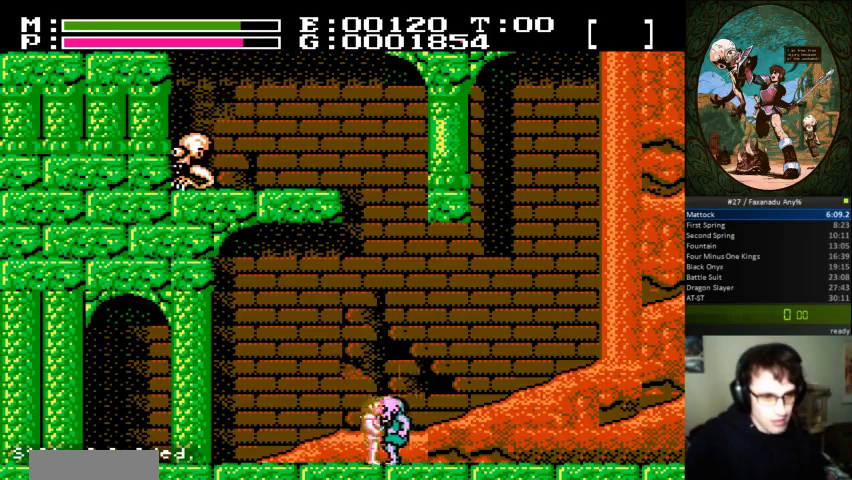
{"dt_ms": 500, "buttons": ["DPAD_RIGHT"], "events": []}
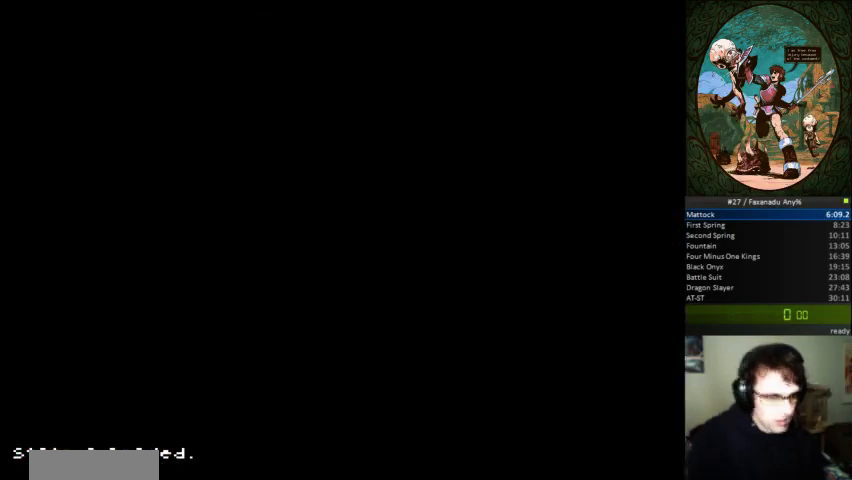
{"dt_ms": 500, "buttons": ["DPAD_RIGHT"], "events": []}
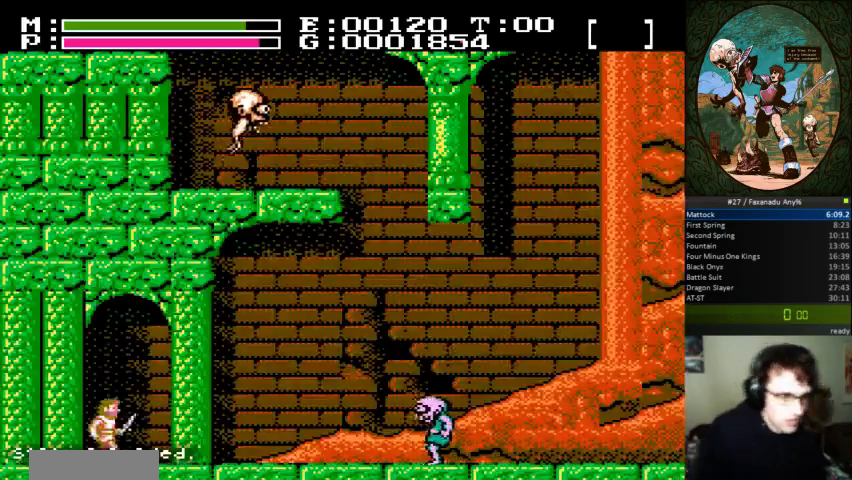
{"dt_ms": 500, "buttons": ["DPAD_RIGHT"], "events": [[367, "A", "down"], [367, "B", "down"], [367, "DPAD_UP", "down"], [433, "B", "up"], [467, "A", "up"], [467, "DPAD_UP", "up"]]}
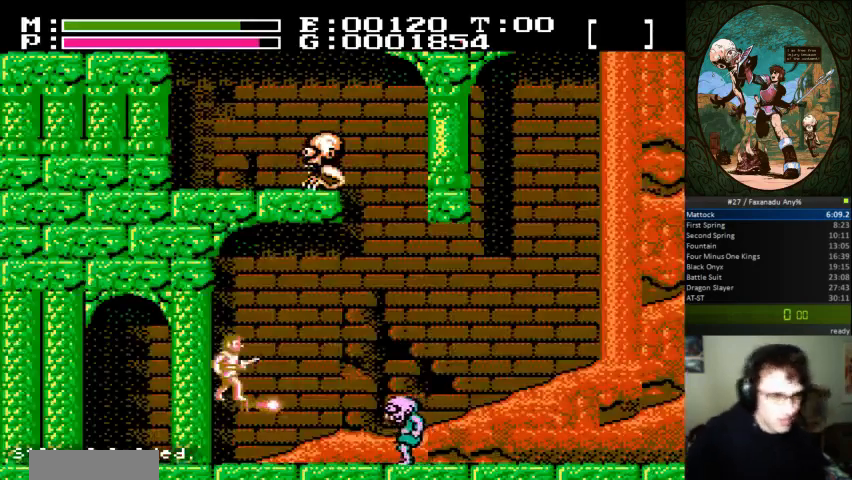
{"dt_ms": 500, "buttons": ["DPAD_RIGHT"], "events": []}
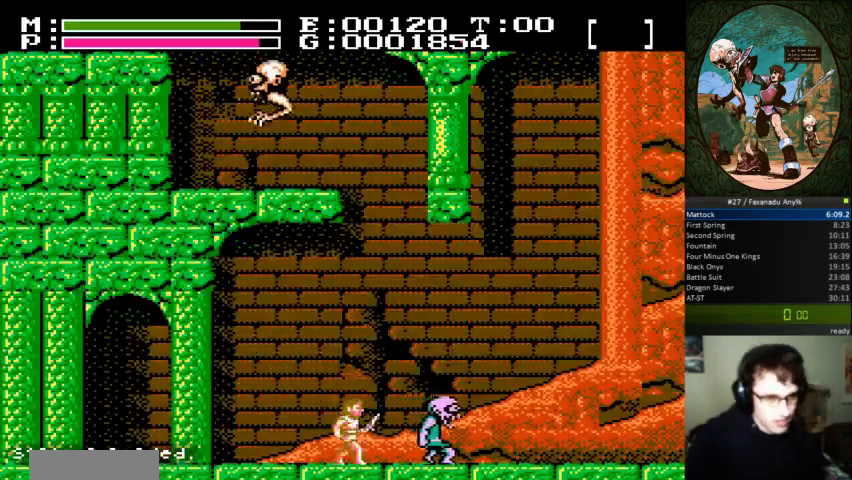
{"dt_ms": 500, "buttons": ["DPAD_RIGHT"], "events": [[100, "A", "down"], [367, "A", "up"]]}
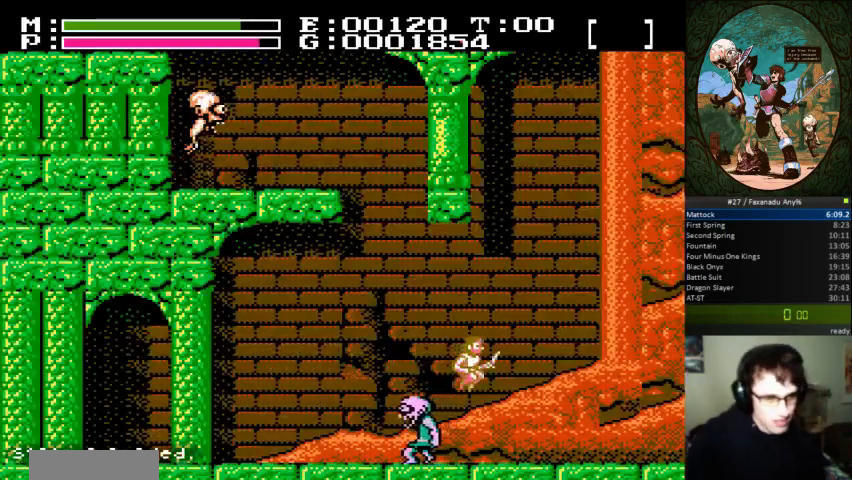
{"dt_ms": 500, "buttons": ["DPAD_RIGHT"], "events": []}
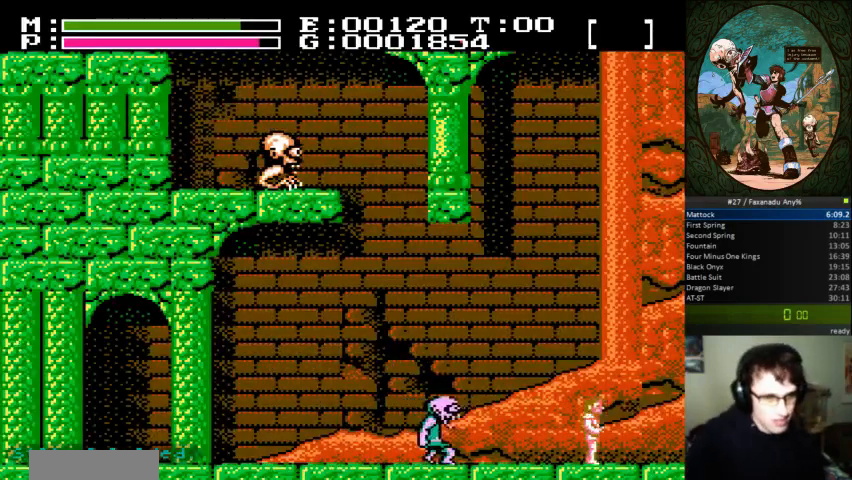
{"dt_ms": 500, "buttons": ["DPAD_RIGHT"], "events": []}
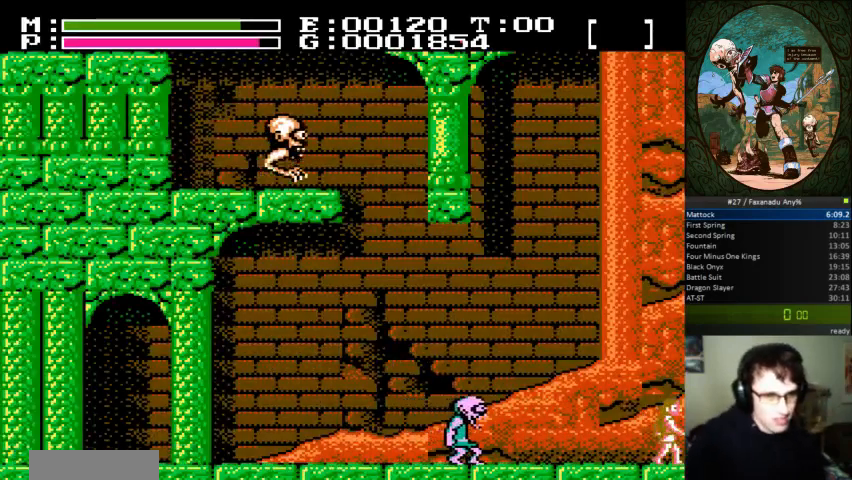
{"dt_ms": 500, "buttons": ["DPAD_UP", "DPAD_RIGHT"], "events": [[467, "DPAD_UP", "down"]]}
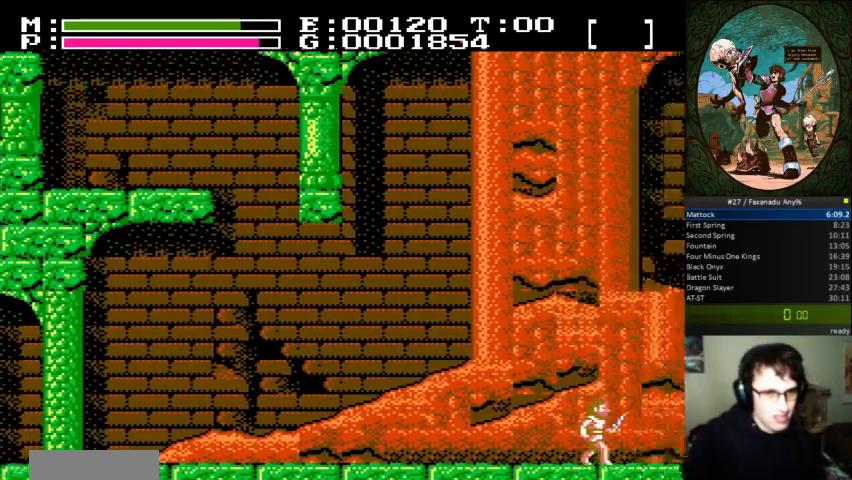
{"dt_ms": 500, "buttons": ["DPAD_RIGHT"], "events": [[33, "DPAD_UP", "up"], [233, "B", "down"], [300, "B", "up"]]}
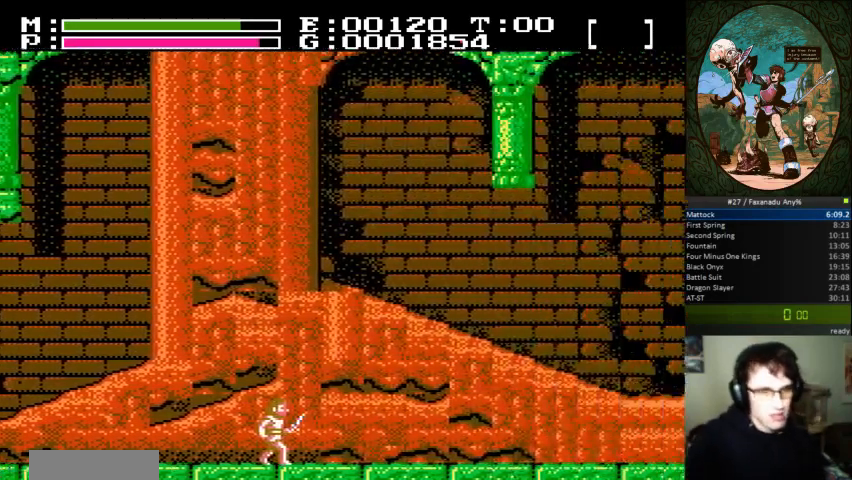
{"dt_ms": 1000, "buttons": ["DPAD_RIGHT"]}
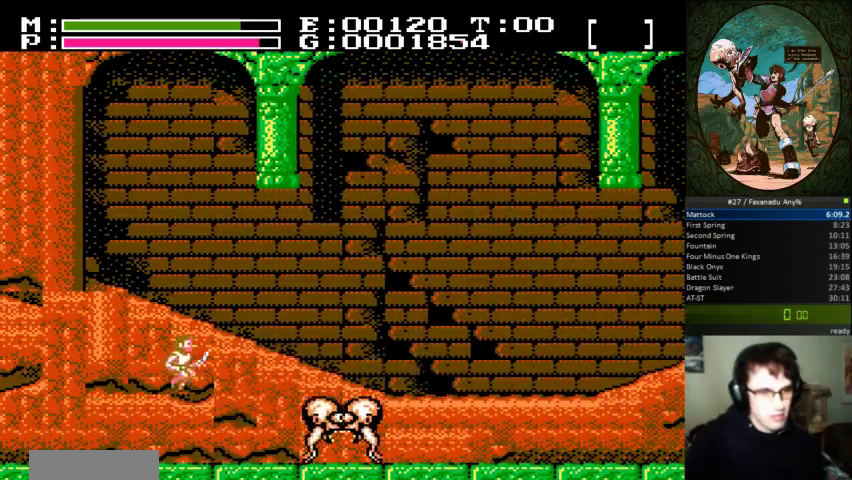
{"dt_ms": 500, "buttons": ["A", "B", "DPAD_UP", "DPAD_RIGHT"], "events": [[167, "B", "down"], [300, "B", "up"], [433, "DPAD_UP", "down"], [467, "A", "down"], [467, "B", "down"]]}
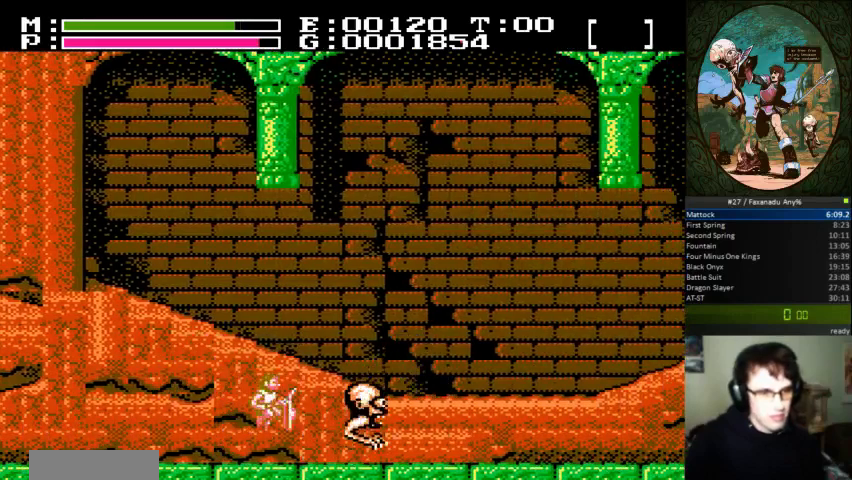
{"dt_ms": 500, "buttons": ["DPAD_RIGHT"], "events": [[100, "B", "up"], [100, "DPAD_UP", "up"], [133, "A", "up"]]}
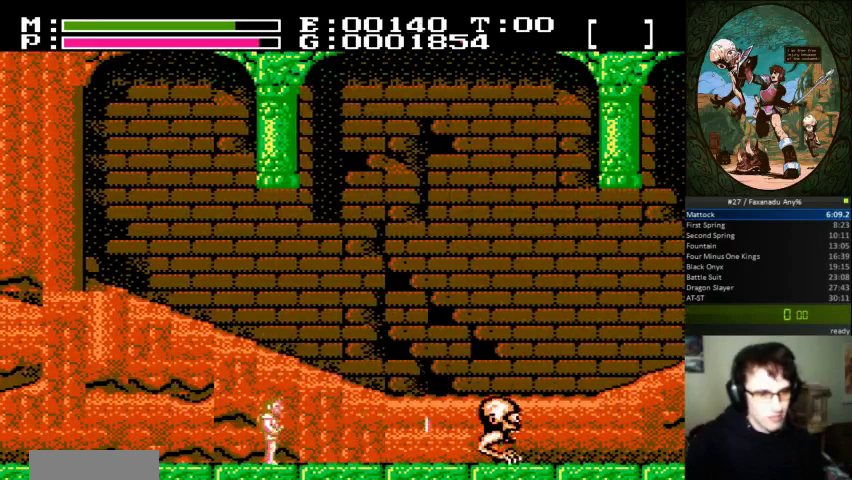
{"dt_ms": 500, "buttons": ["DPAD_RIGHT"], "events": [[267, "DPAD_UP", "down"], [300, "A", "down"], [300, "B", "down"], [400, "DPAD_UP", "up"], [433, "B", "up"], [467, "A", "up"]]}
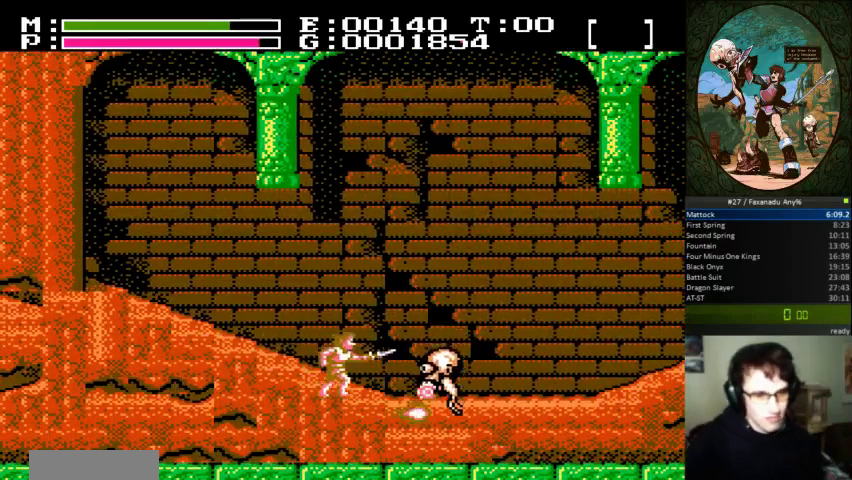
{"dt_ms": 500, "buttons": ["DPAD_RIGHT"], "events": []}
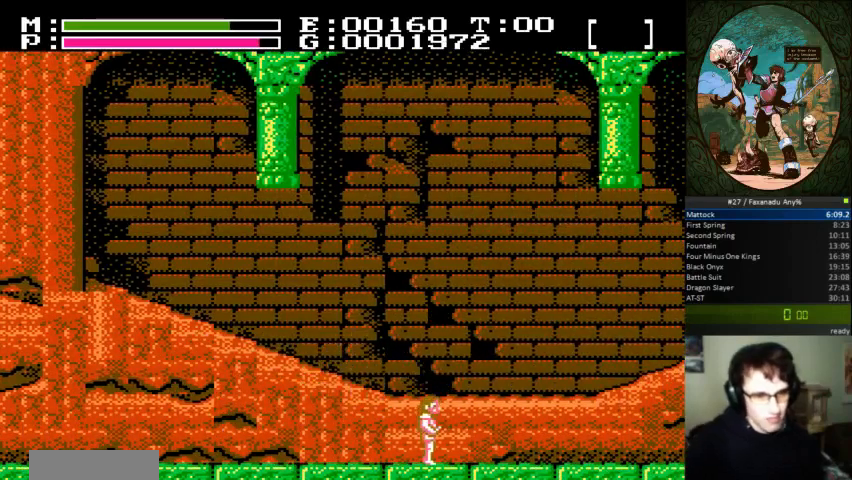
{"dt_ms": 500, "buttons": ["DPAD_RIGHT"], "events": []}
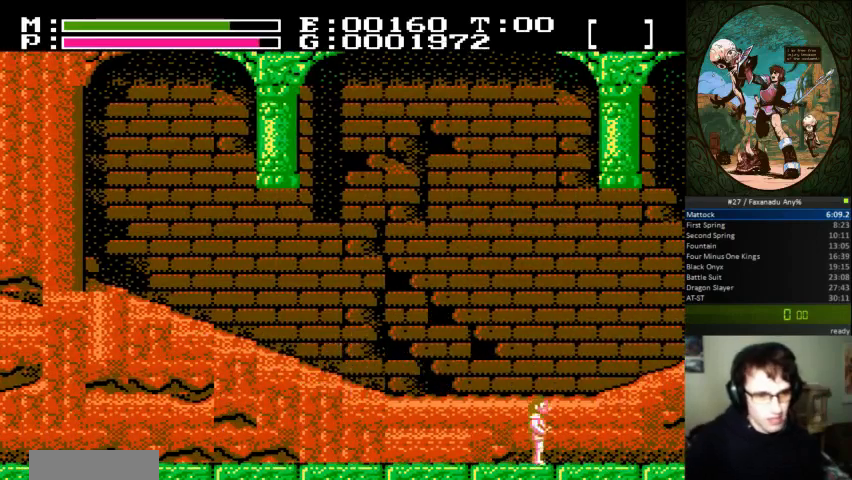
{"dt_ms": 500, "buttons": ["DPAD_RIGHT"], "events": []}
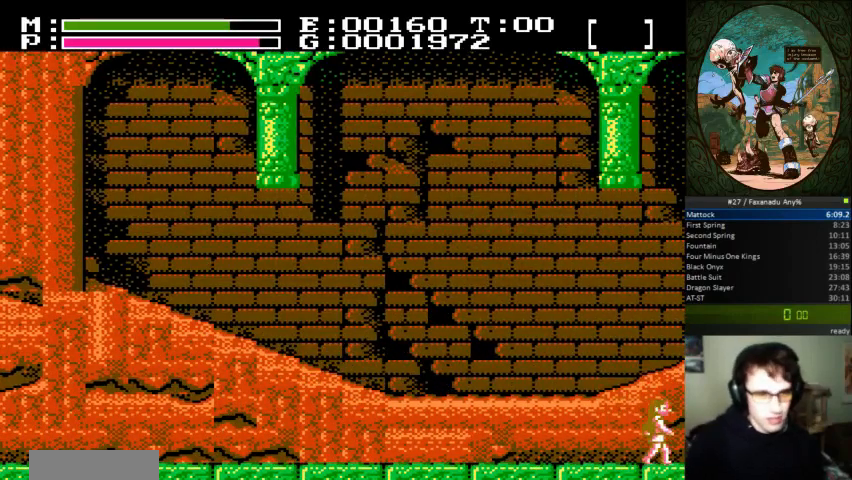
{"dt_ms": 500, "buttons": [], "events": [[367, "DPAD_RIGHT", "up"]]}
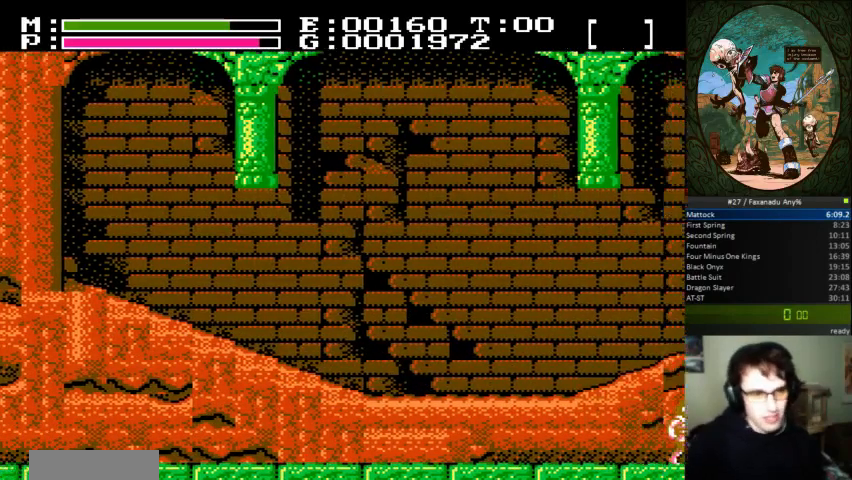
{"dt_ms": 500, "buttons": ["DPAD_RIGHT"], "events": [[33, "DPAD_RIGHT", "down"]]}
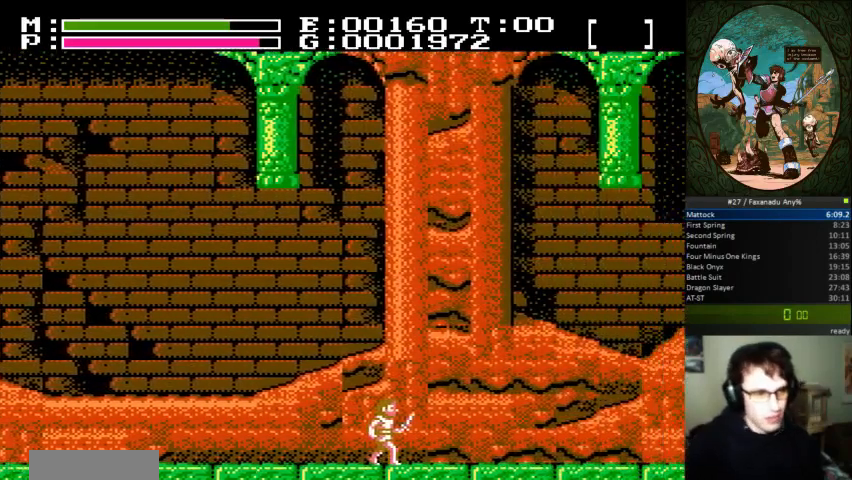
{"dt_ms": 500, "buttons": ["DPAD_RIGHT"], "events": []}
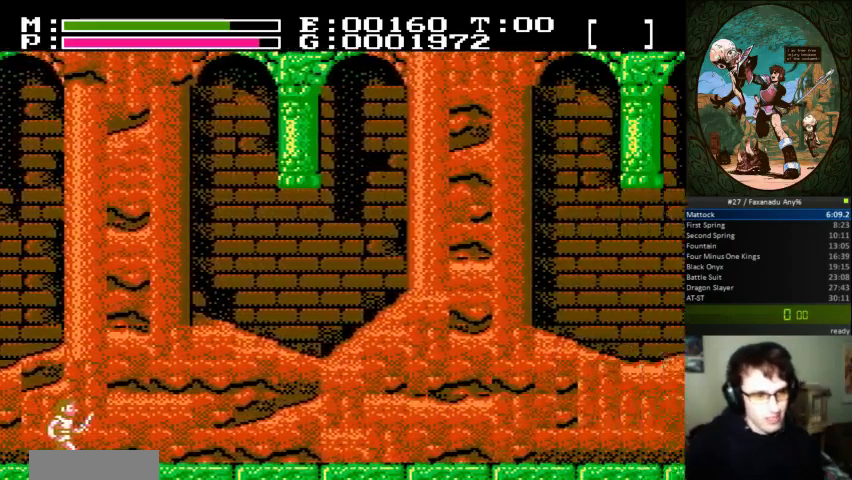
{"dt_ms": 500, "buttons": ["DPAD_RIGHT"], "events": []}
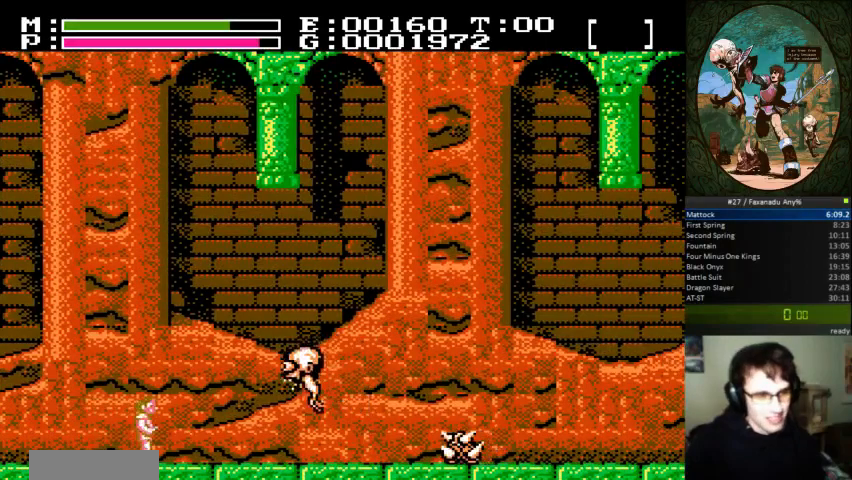
{"dt_ms": 500, "buttons": ["DPAD_UP", "DPAD_RIGHT"], "events": [[300, "B", "down"], [333, "DPAD_RIGHT", "up"], [333, "DPAD_UP", "down"], [433, "DPAD_RIGHT", "down"], [500, "B", "up"]]}
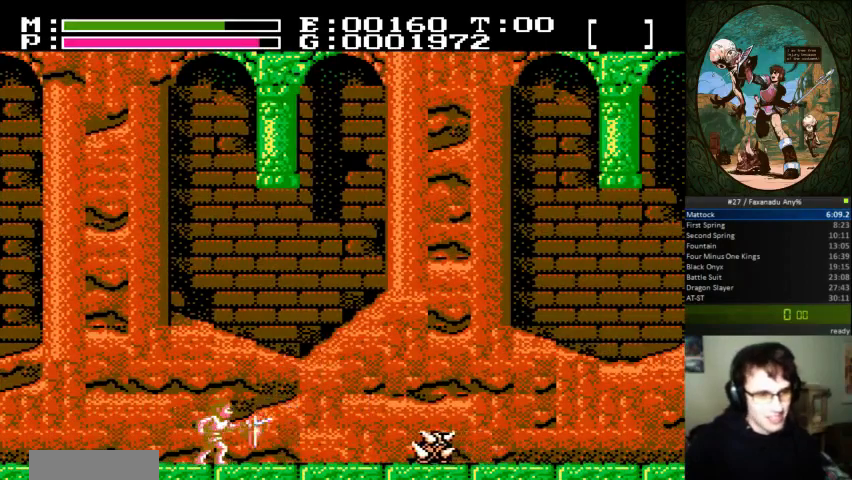
{"dt_ms": 500, "buttons": ["DPAD_RIGHT"], "events": [[33, "DPAD_UP", "up"]]}
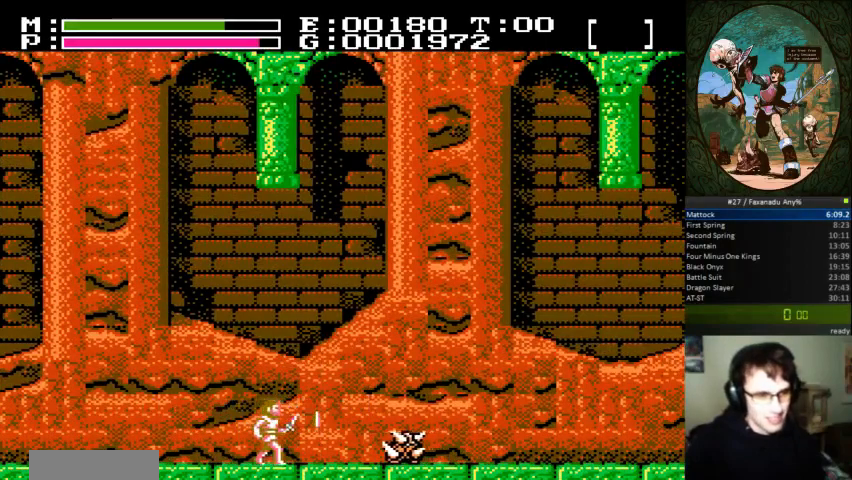
{"dt_ms": 500, "buttons": ["DPAD_RIGHT"], "events": [[400, "A", "down"], [500, "A", "up"]]}
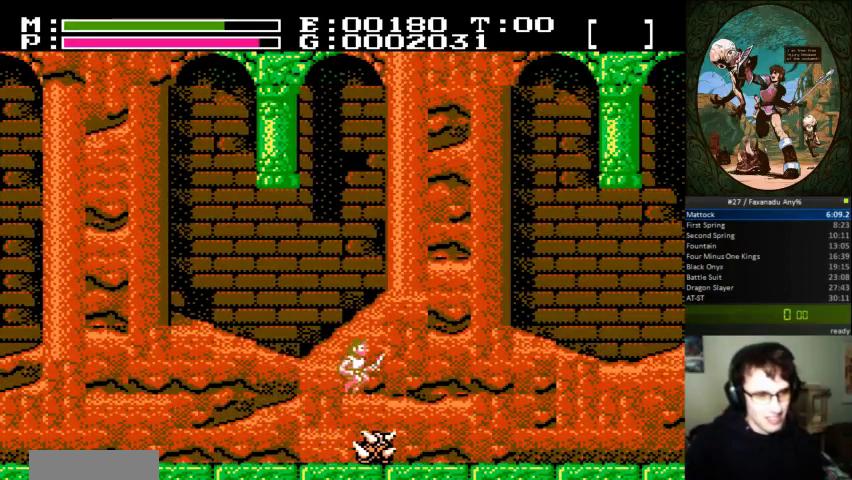
{"dt_ms": 500, "buttons": ["DPAD_UP"], "events": [[233, "SELECT", "down"], [267, "DPAD_RIGHT", "up"], [367, "SELECT", "up"], [400, "DPAD_UP", "down"]]}
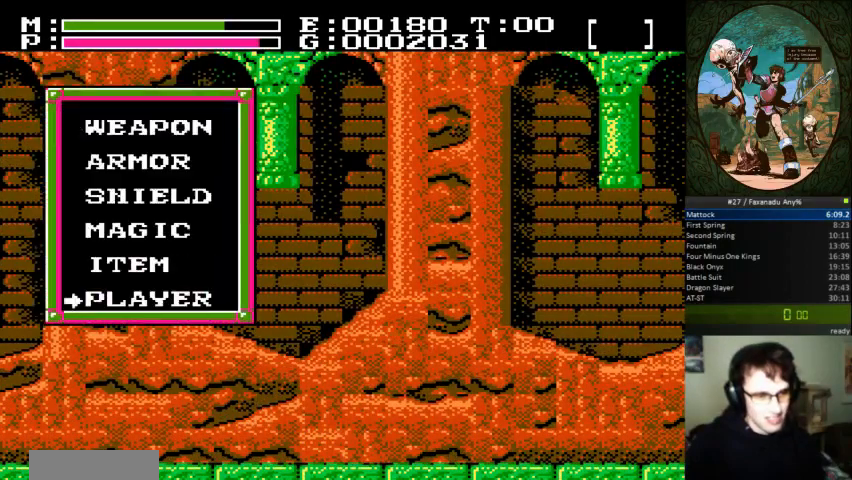
{"dt_ms": 500, "buttons": ["DPAD_RIGHT"], "events": [[100, "A", "down"], [200, "DPAD_RIGHT", "down"], [200, "DPAD_UP", "up"], [400, "A", "up"]]}
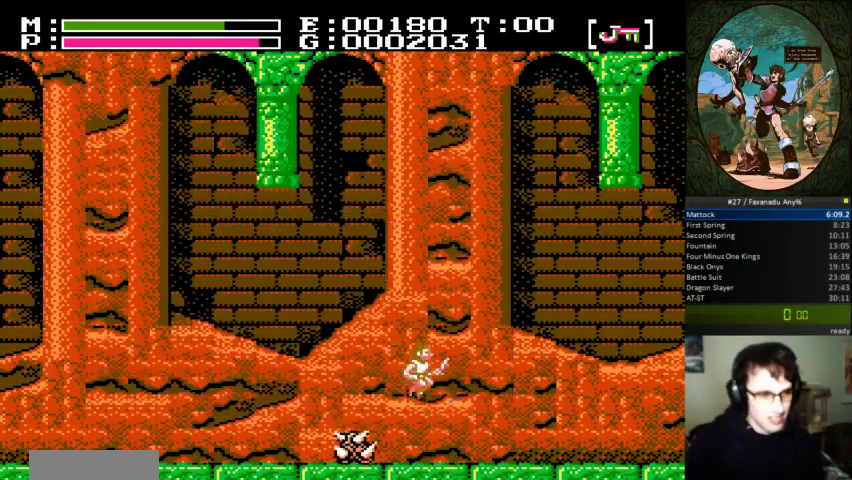
{"dt_ms": 500, "buttons": ["DPAD_RIGHT"], "events": []}
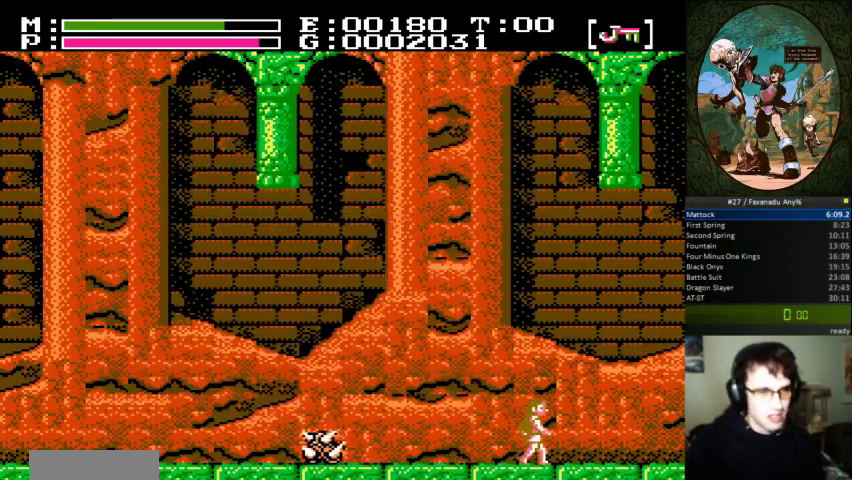
{"dt_ms": 500, "buttons": ["DPAD_RIGHT"], "events": []}
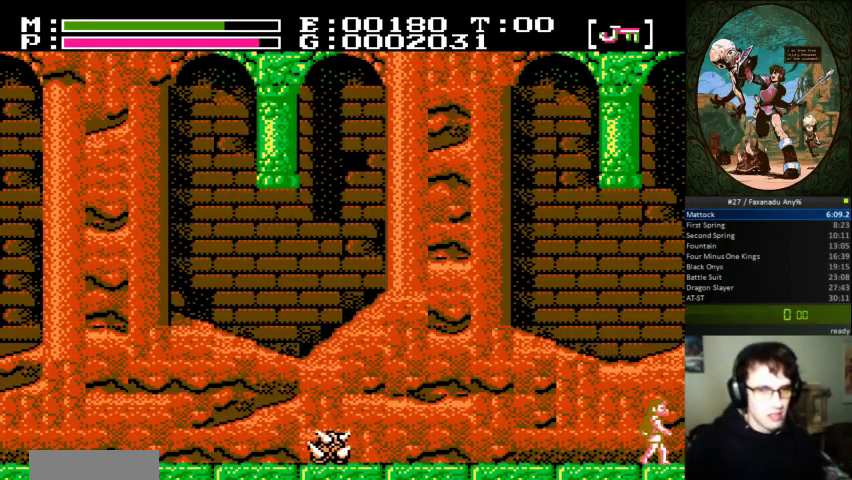
{"dt_ms": 500, "buttons": ["DPAD_RIGHT"], "events": [[400, "DPAD_RIGHT", "up"], [500, "DPAD_RIGHT", "down"]]}
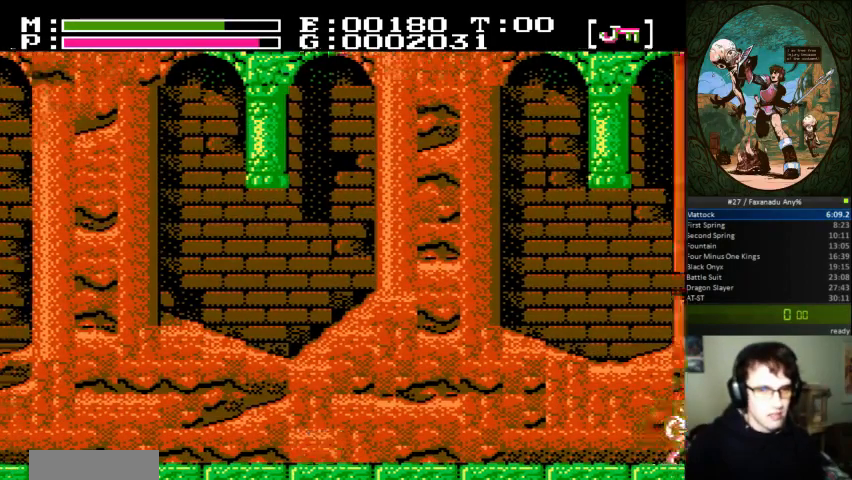
{"dt_ms": 500, "buttons": ["DPAD_RIGHT"], "events": [[33, "DPAD_UP", "down"], [100, "B", "down"], [200, "B", "up"], [267, "A", "down"], [333, "A", "up"], [333, "DPAD_UP", "up"]]}
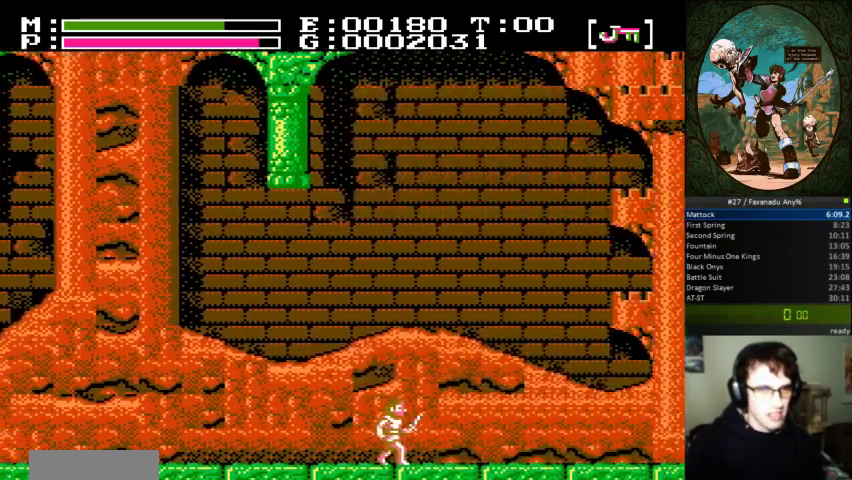
{"dt_ms": 500, "buttons": ["DPAD_RIGHT"]}